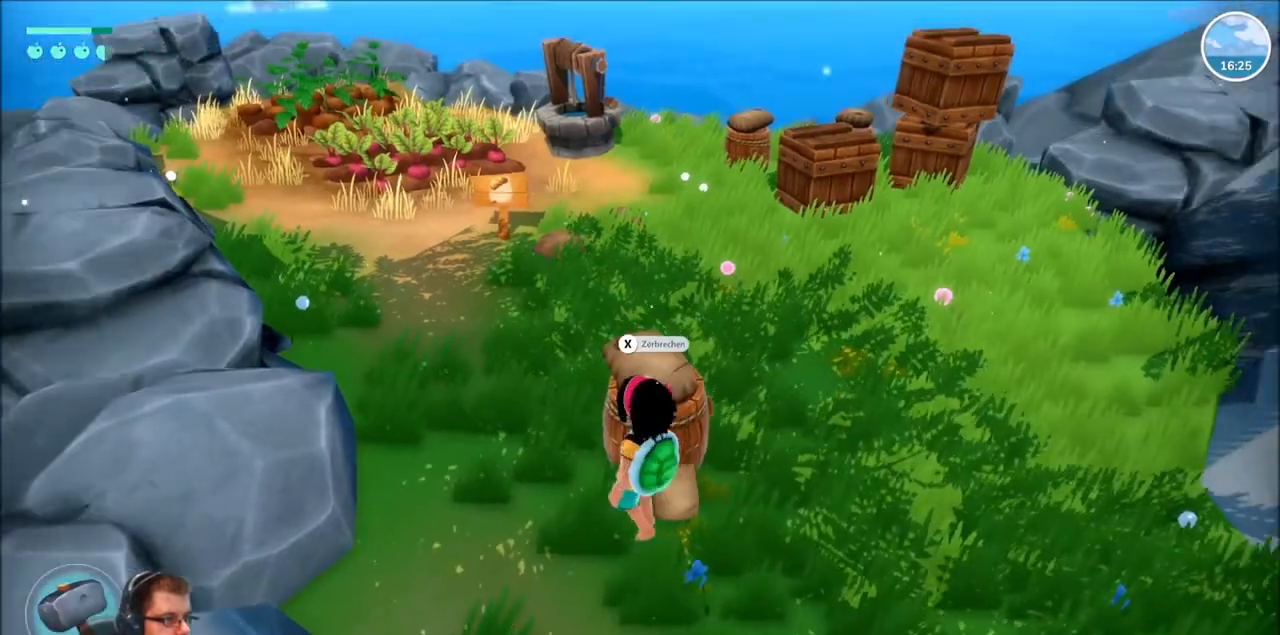
Gameplay with a controller (Xbox layout); each line is a JSON object with the inputs held at the frame after it. "events" lists button and stick changes between this image and that frame as [ms after this image, input, new state], when the widget could be followed in between. Not read: L3 R3.
{"buttons": [], "left_stick": "up-left", "right_stick": "center", "events": []}
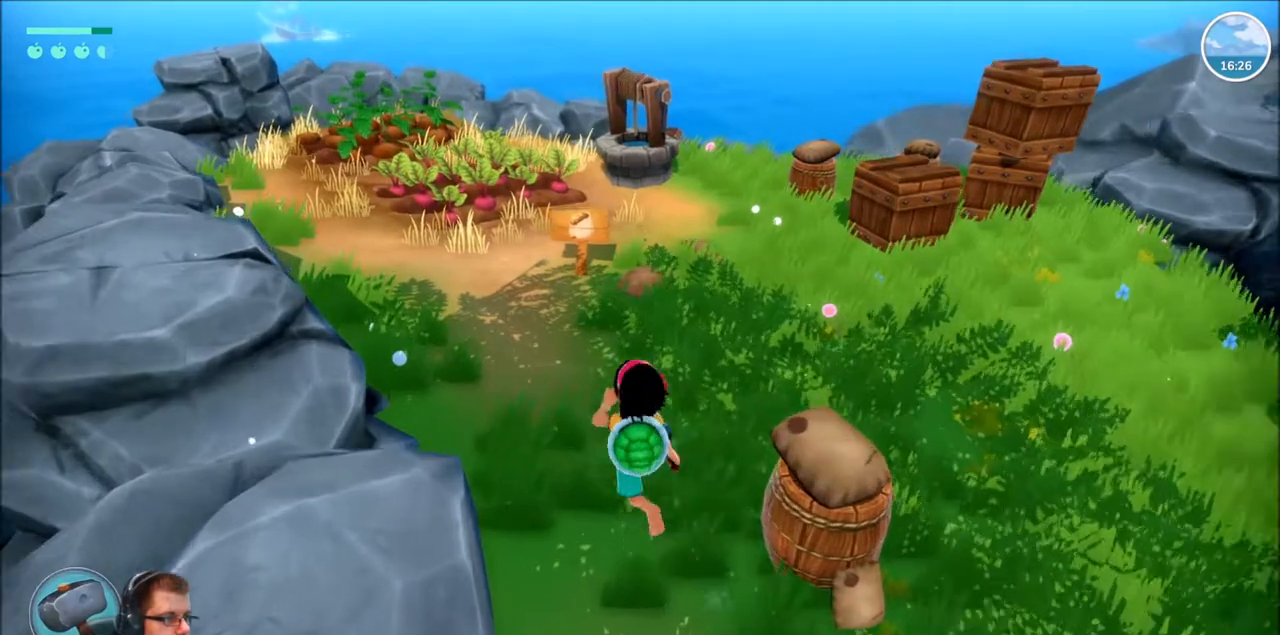
{"buttons": [], "left_stick": "up", "right_stick": "center", "events": [[67, "left_stick", "up"]]}
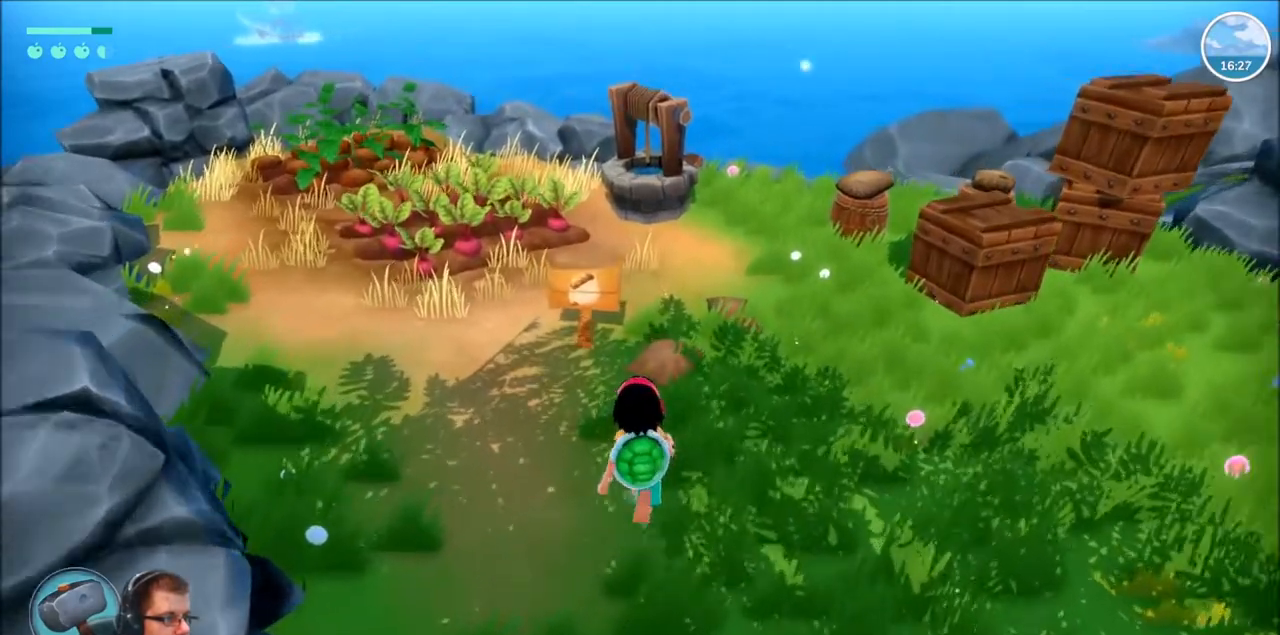
{"buttons": [], "left_stick": "center", "right_stick": "center", "events": [[301, "left_stick", "center"]]}
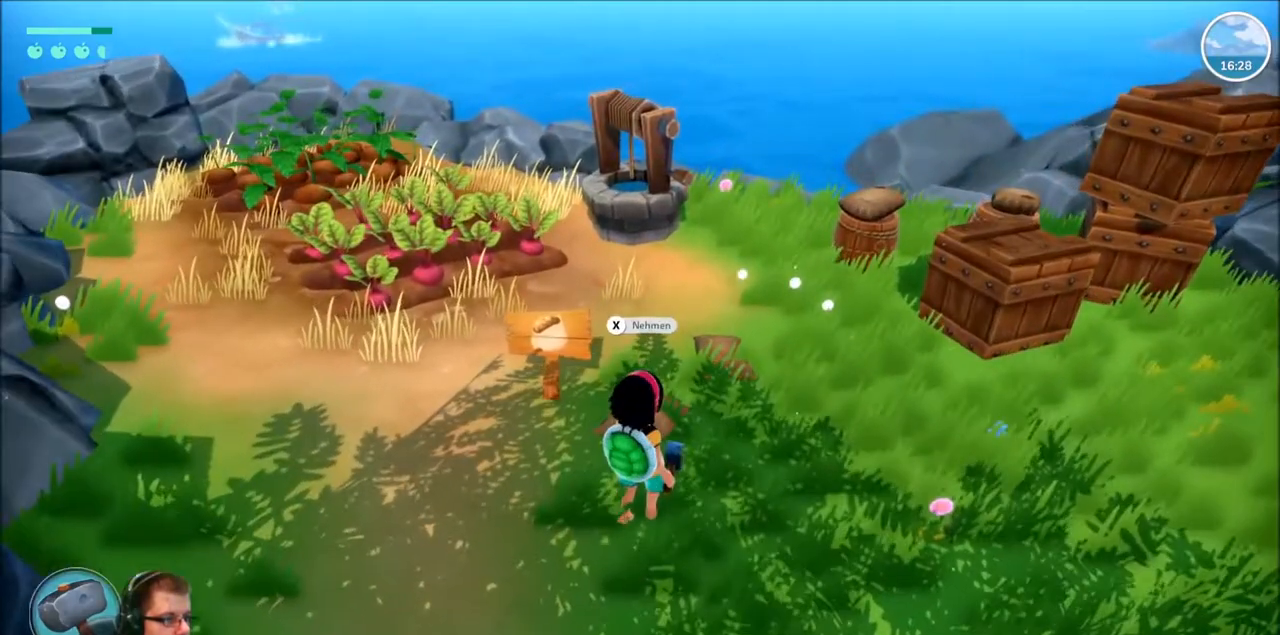
{"buttons": [], "left_stick": "center", "right_stick": "center", "events": [[200, "X", "down"], [333, "X", "up"]]}
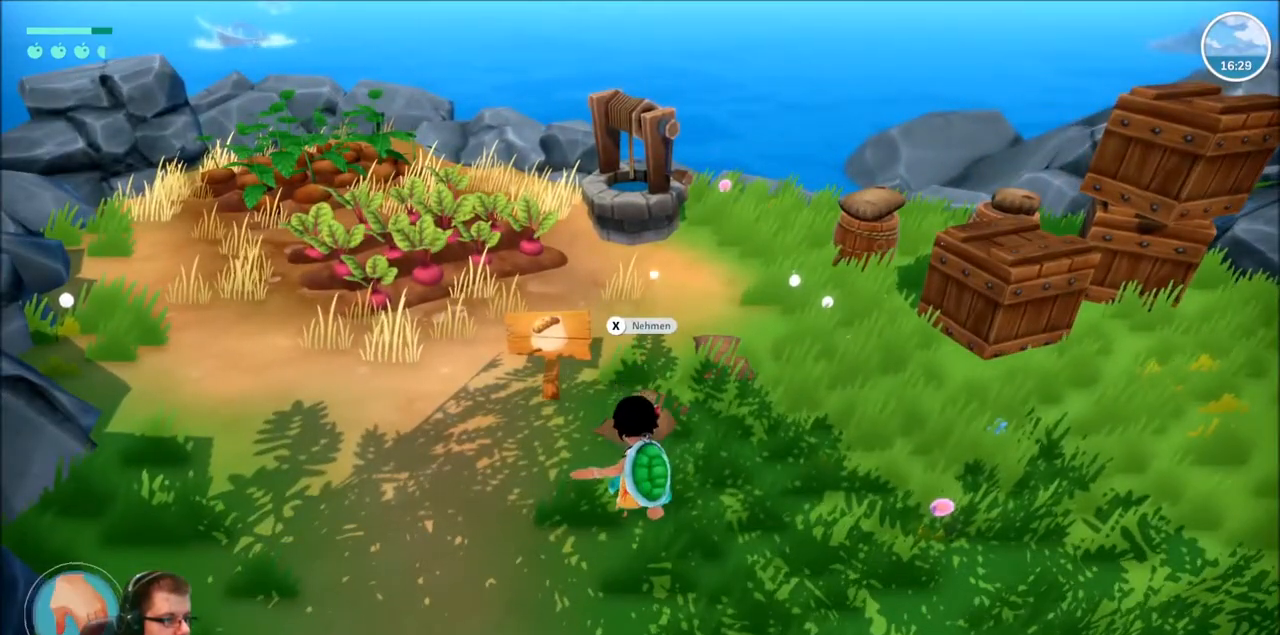
{"buttons": [], "left_stick": "up", "right_stick": "right", "events": [[434, "right_stick", "right"], [501, "left_stick", "up"]]}
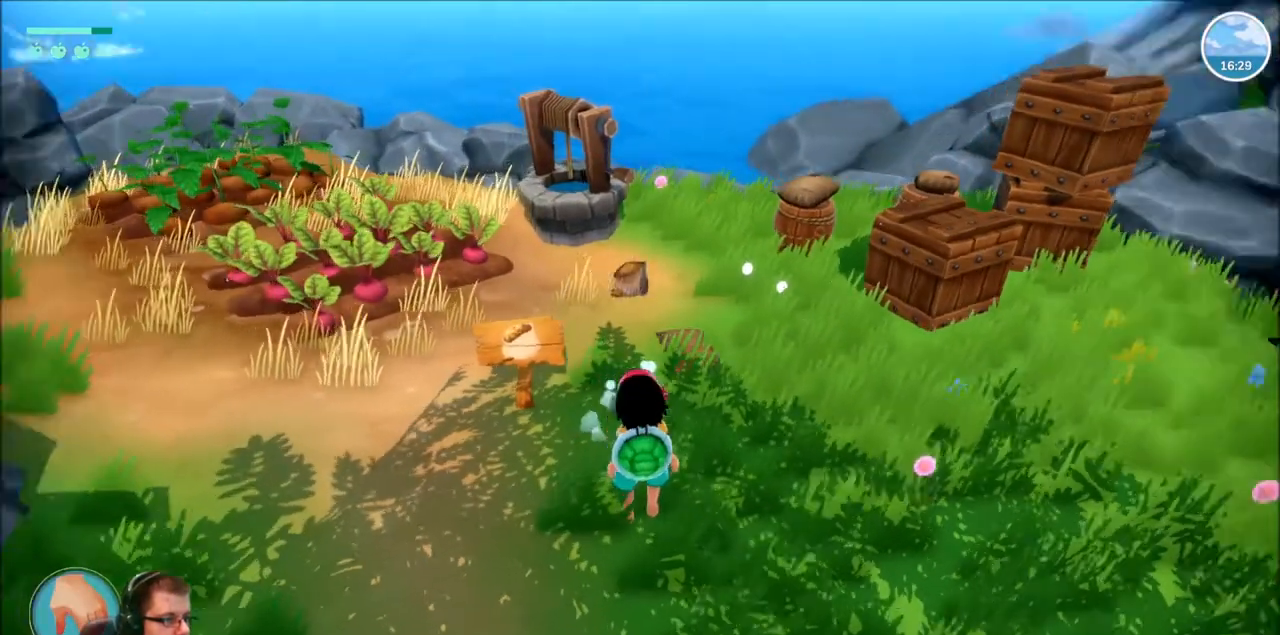
{"buttons": [], "left_stick": "center", "right_stick": "center", "events": [[133, "right_stick", "center"], [500, "left_stick", "center"]]}
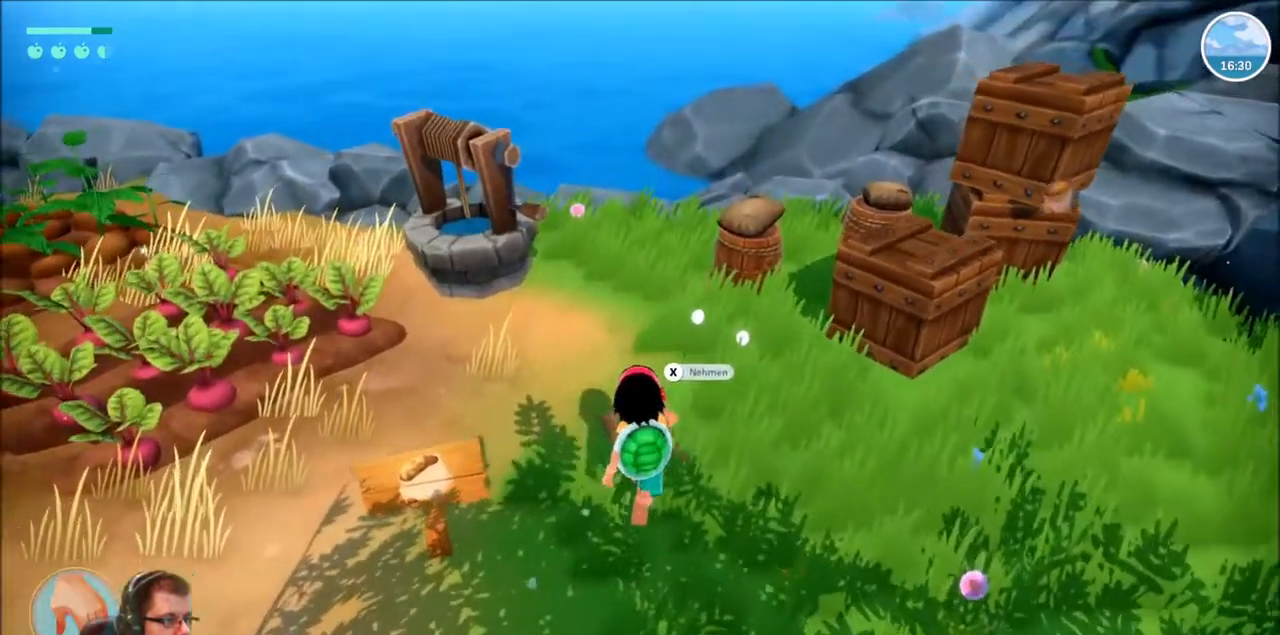
{"buttons": [], "left_stick": "center", "right_stick": "center", "events": [[234, "X", "down"], [334, "X", "up"]]}
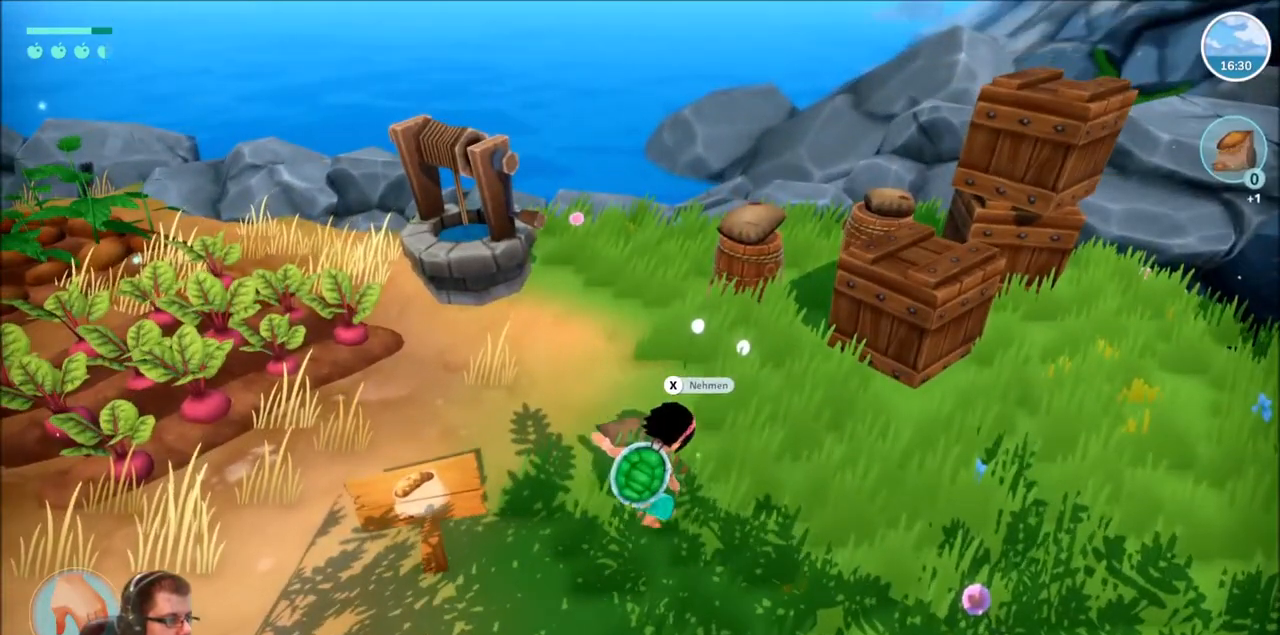
{"buttons": [], "left_stick": "center", "right_stick": "center", "events": []}
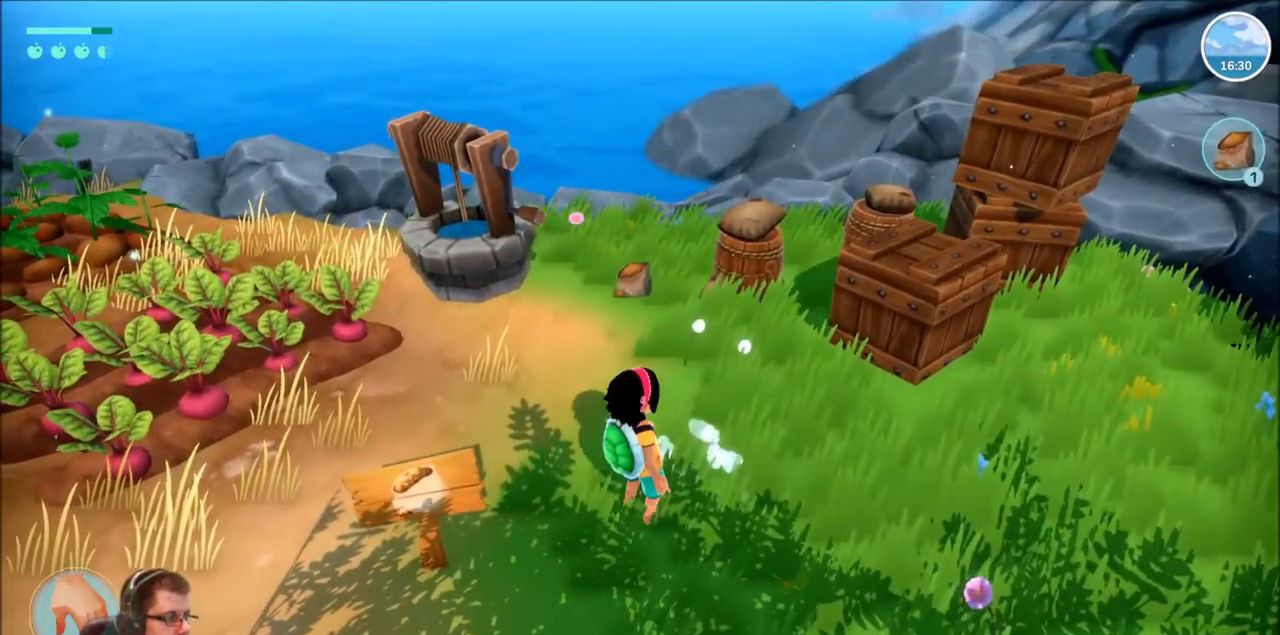
{"buttons": [], "left_stick": "center", "right_stick": "center", "events": []}
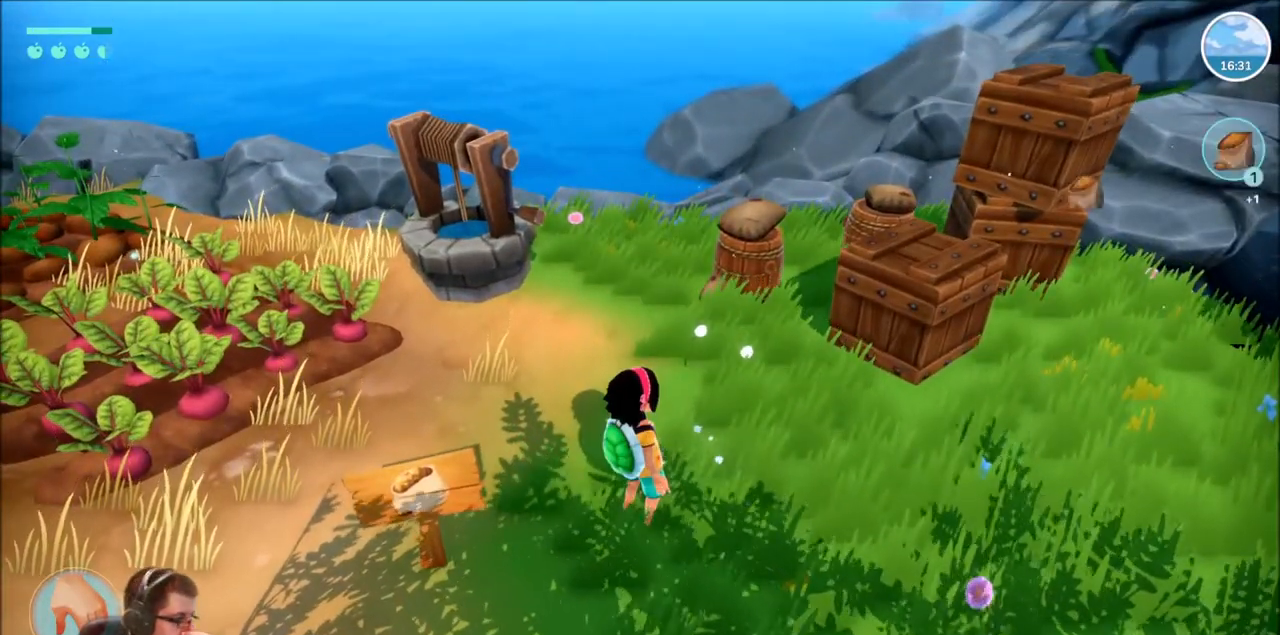
{"buttons": [], "left_stick": "center", "right_stick": "center", "events": []}
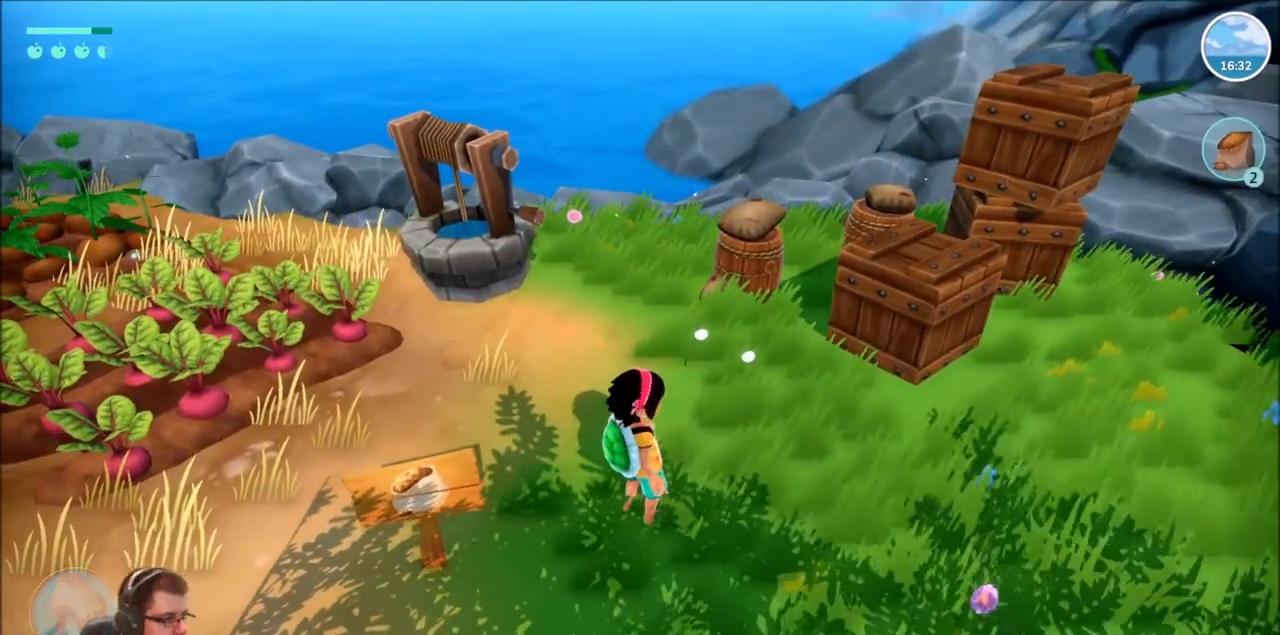
{"buttons": [], "left_stick": "up-left", "right_stick": "left", "events": [[401, "left_stick", "left"], [467, "right_stick", "left"], [501, "left_stick", "up-left"]]}
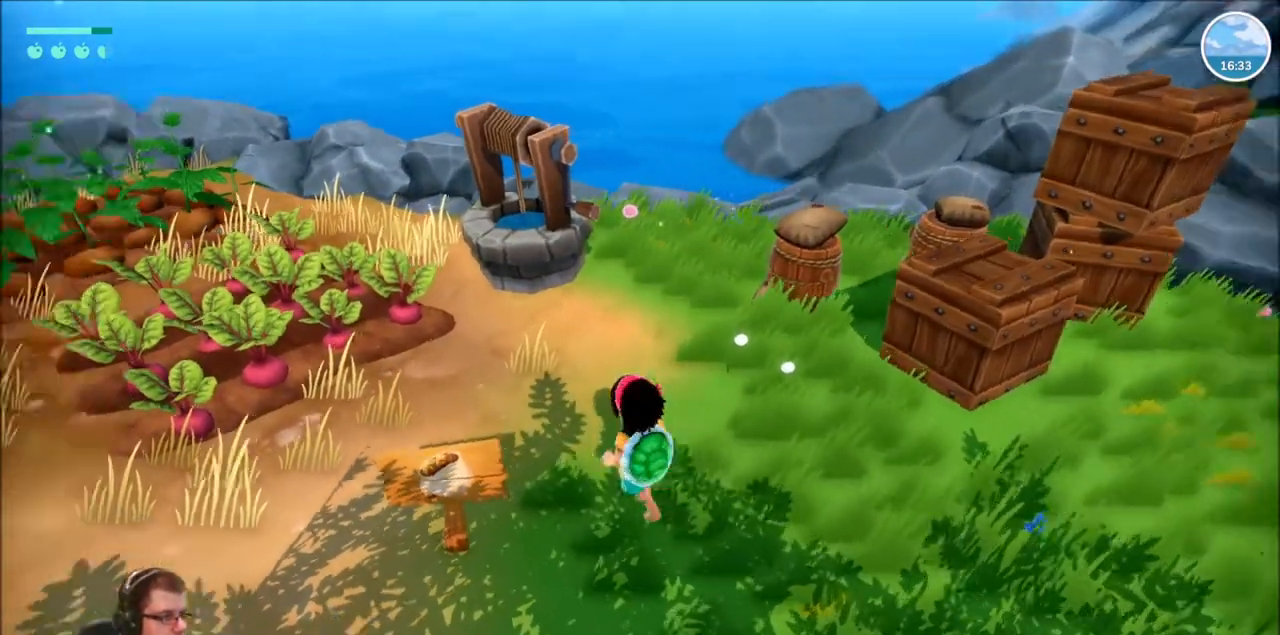
{"buttons": [], "left_stick": "up-left", "right_stick": "center", "events": [[333, "right_stick", "center"]]}
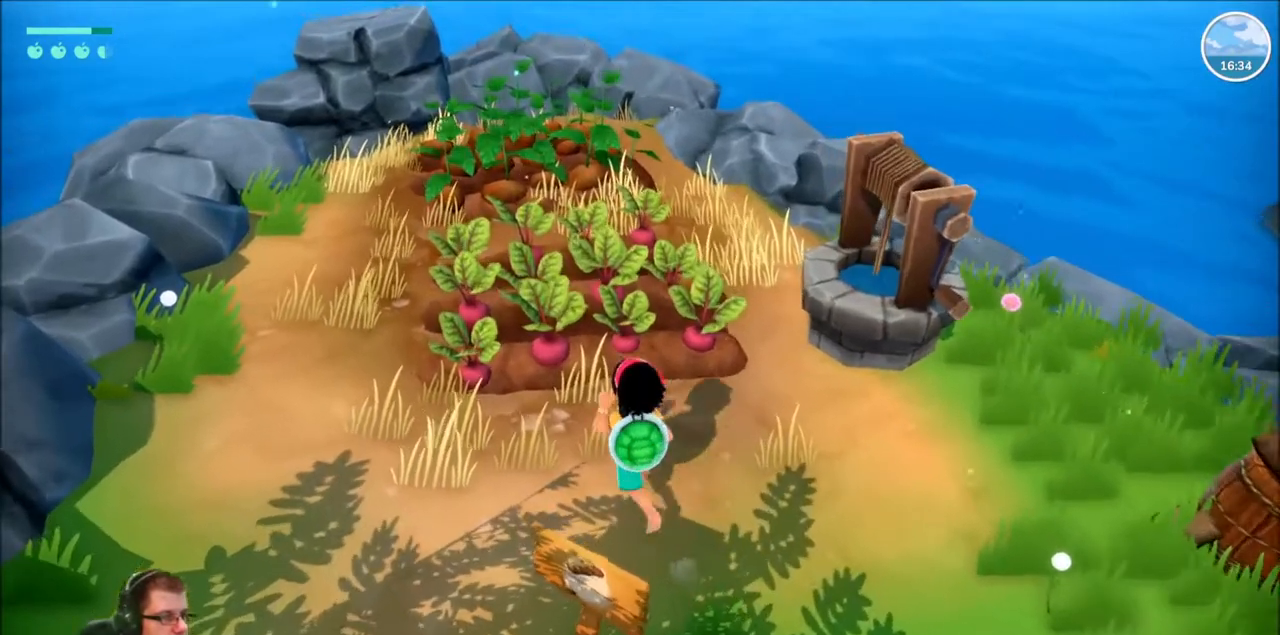
{"buttons": [], "left_stick": "center", "right_stick": "center", "events": [[367, "X", "down"], [434, "left_stick", "center"], [467, "X", "up"]]}
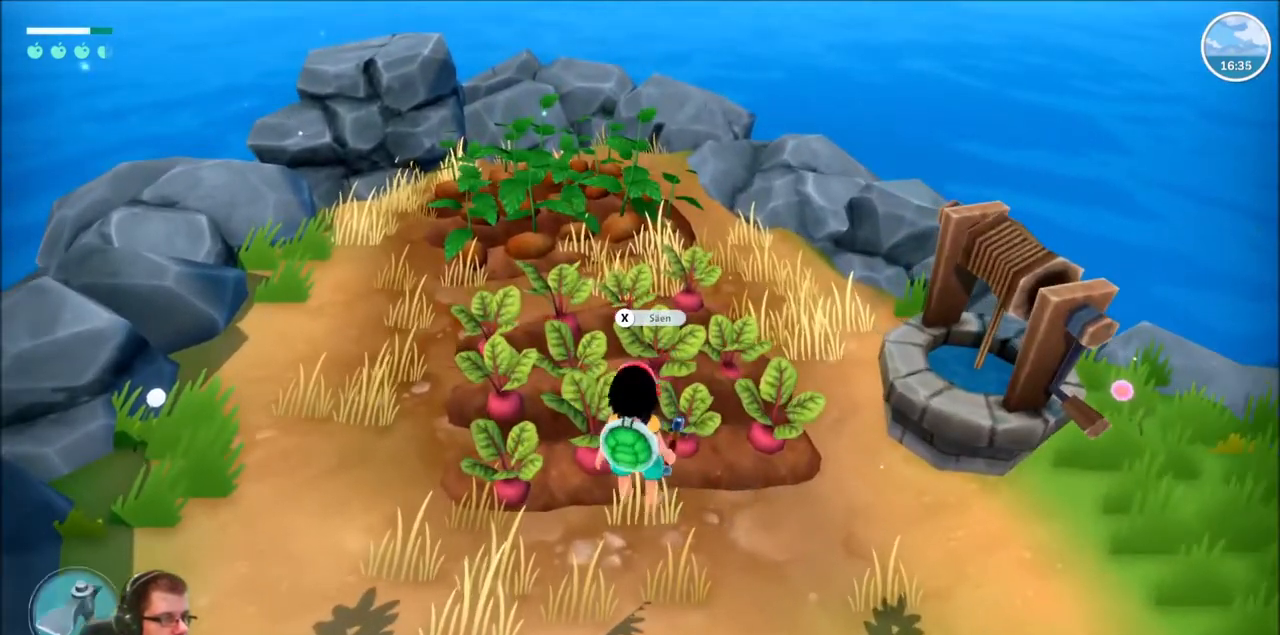
{"buttons": [], "left_stick": "center", "right_stick": "center", "events": []}
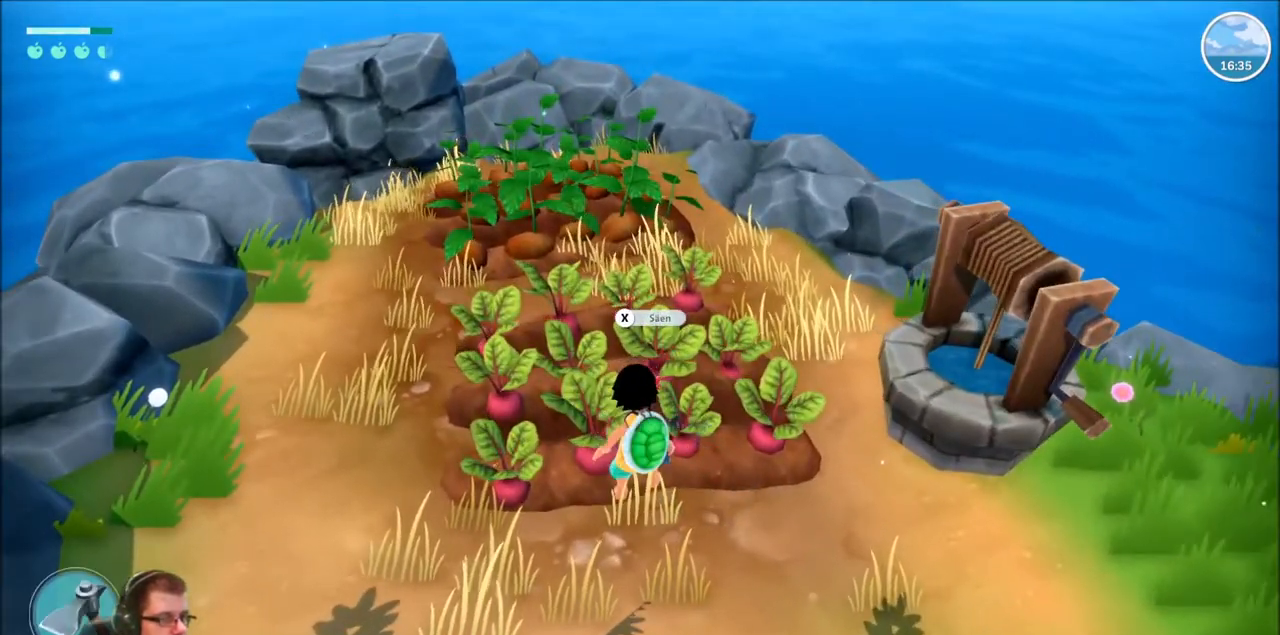
{"buttons": [], "left_stick": "center", "right_stick": "center", "events": []}
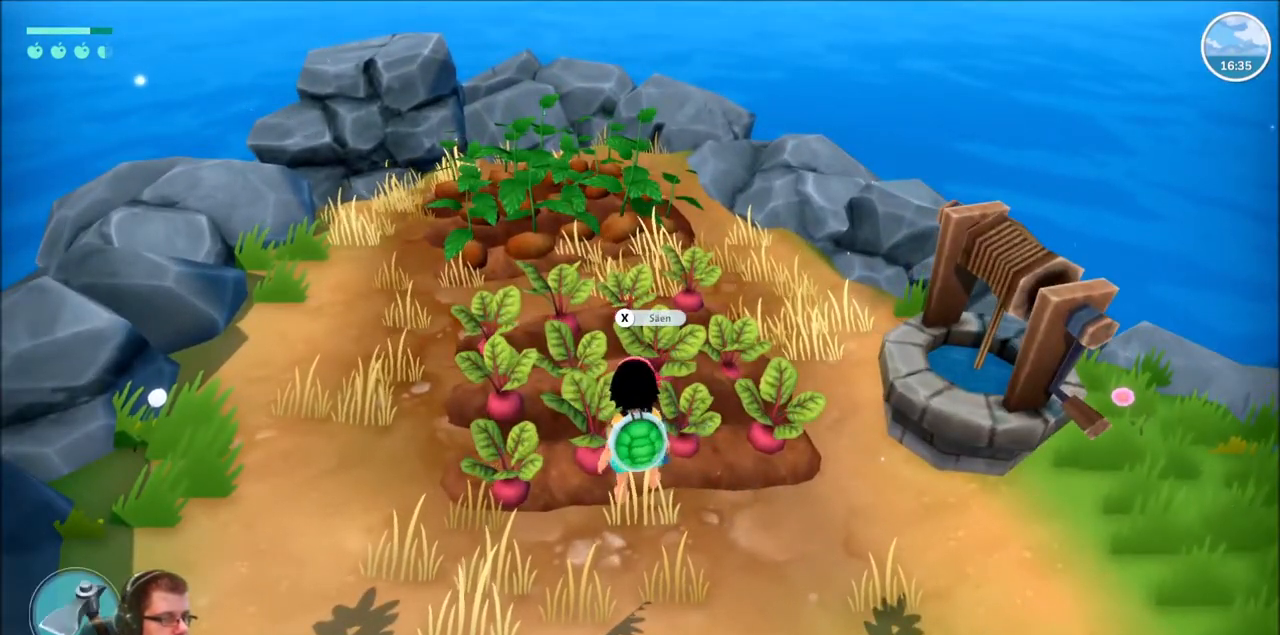
{"buttons": [], "left_stick": "center", "right_stick": "center", "events": []}
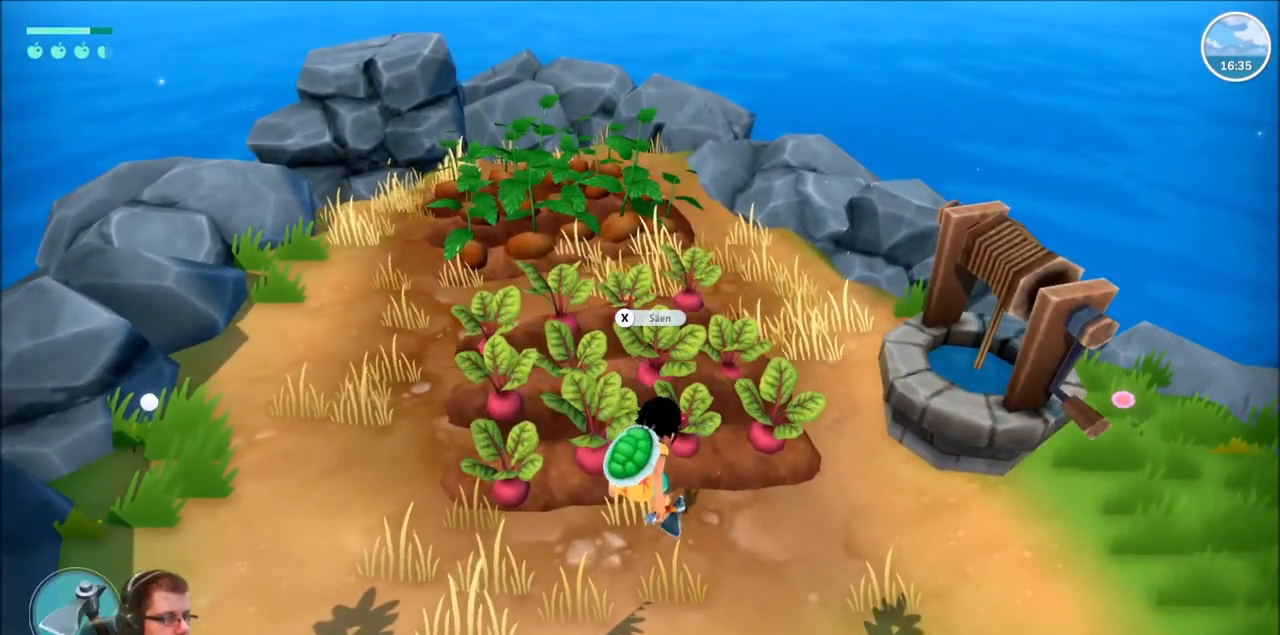
{"buttons": [], "left_stick": "center", "right_stick": "center", "events": []}
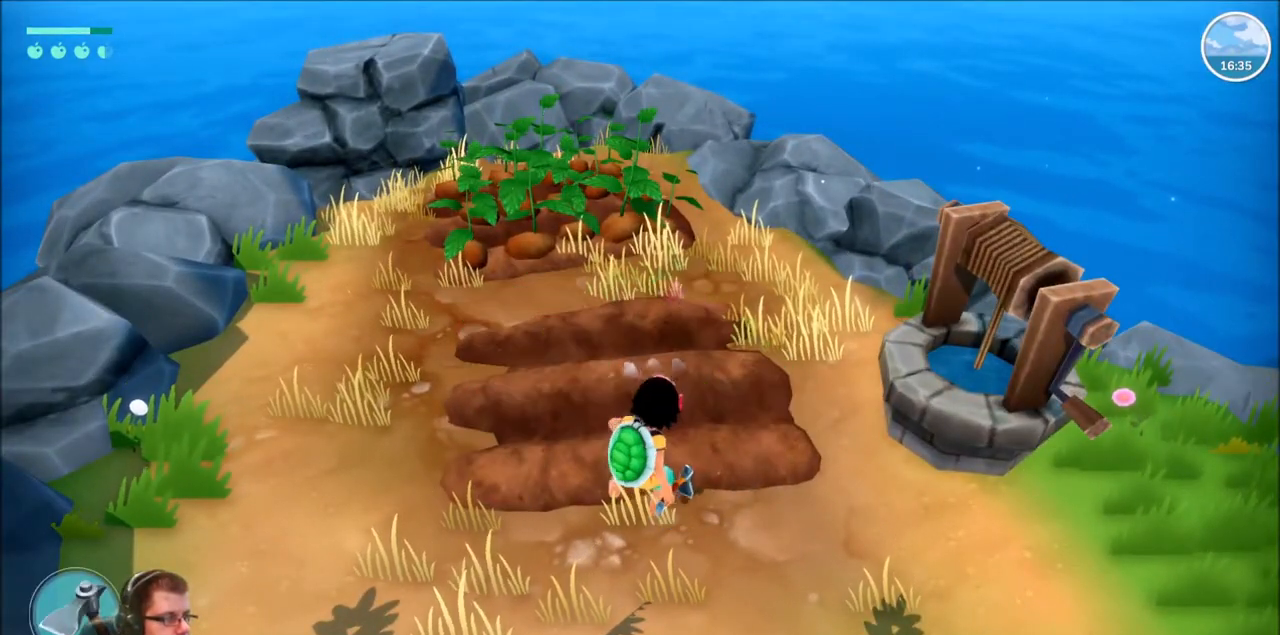
{"buttons": [], "left_stick": "center", "right_stick": "center", "events": [[167, "X", "down"], [300, "X", "up"]]}
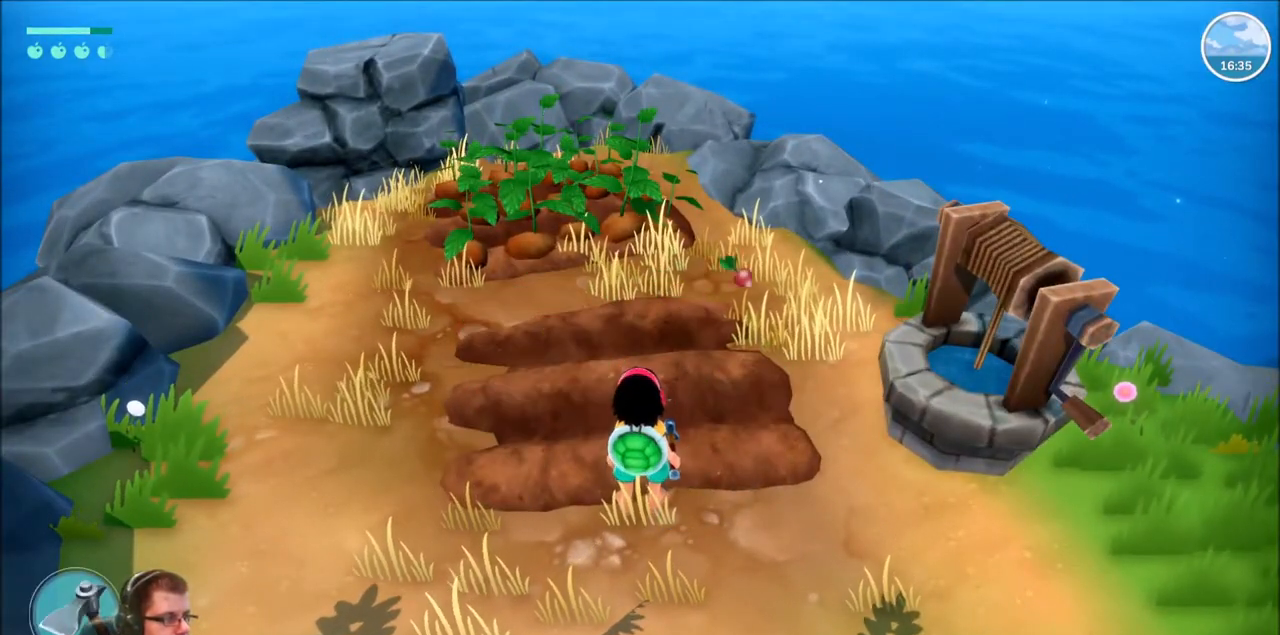
{"buttons": ["R2"], "left_stick": "up", "right_stick": "center", "events": [[301, "left_stick", "up"], [334, "R2", "down"]]}
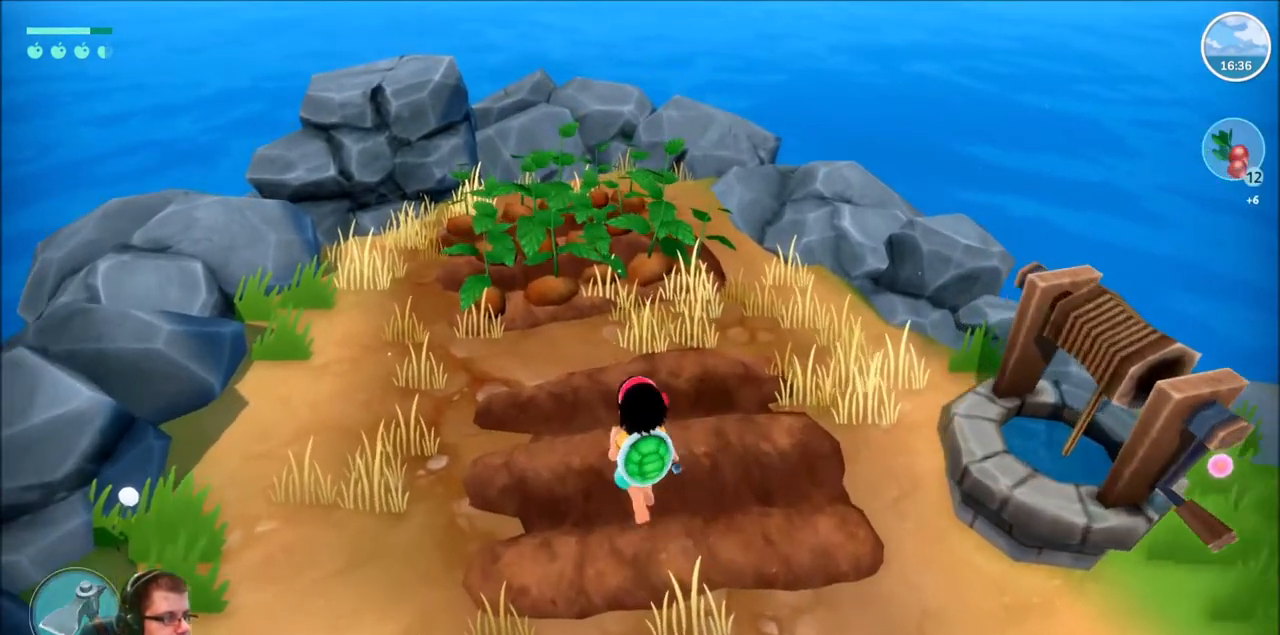
{"buttons": ["X"], "left_stick": "up", "right_stick": "center", "events": [[467, "R2", "up"], [467, "X", "down"]]}
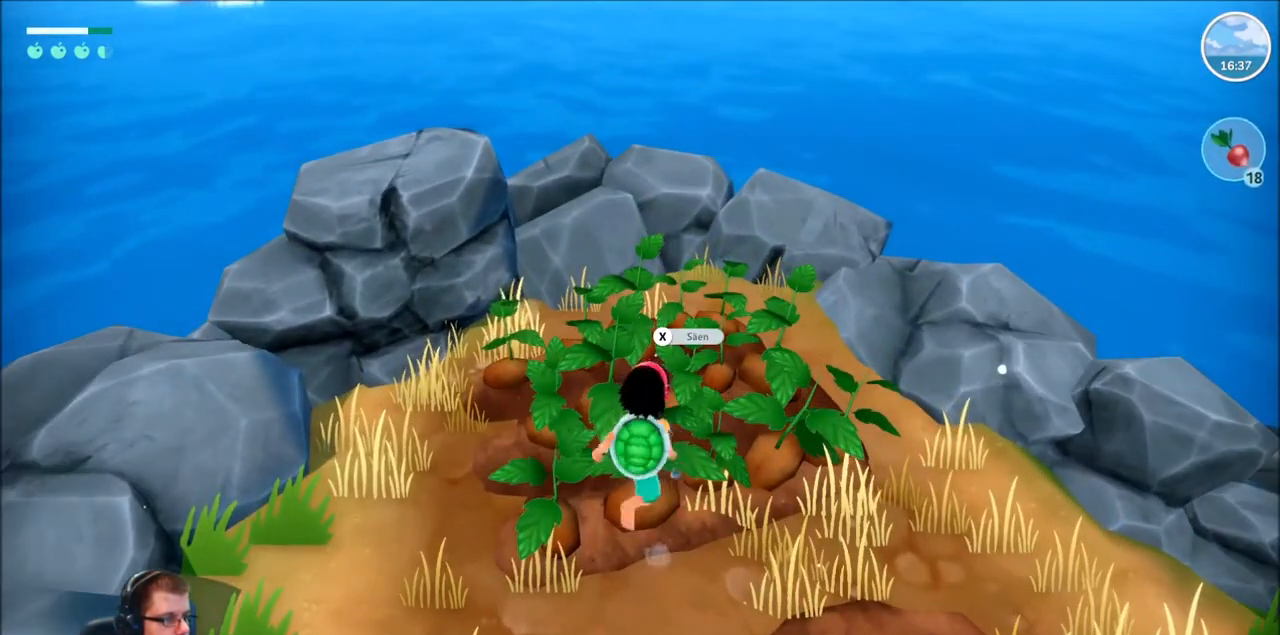
{"buttons": [], "left_stick": "center", "right_stick": "center", "events": [[34, "X", "up"], [34, "left_stick", "center"]]}
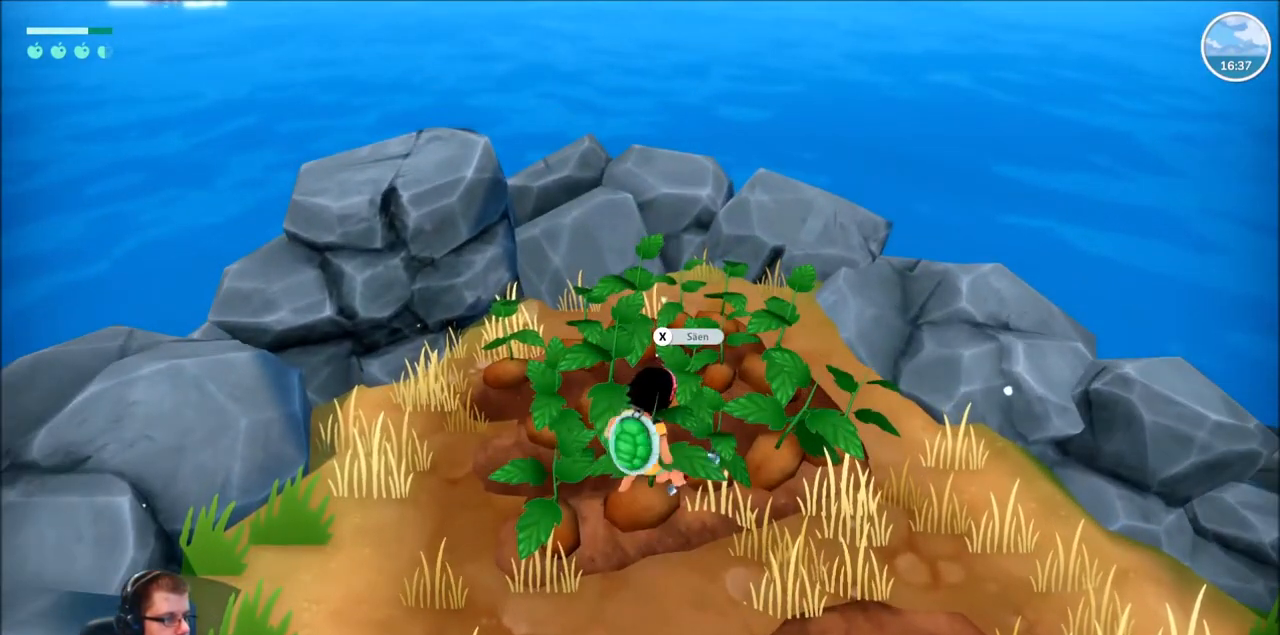
{"buttons": [], "left_stick": "center", "right_stick": "center", "events": []}
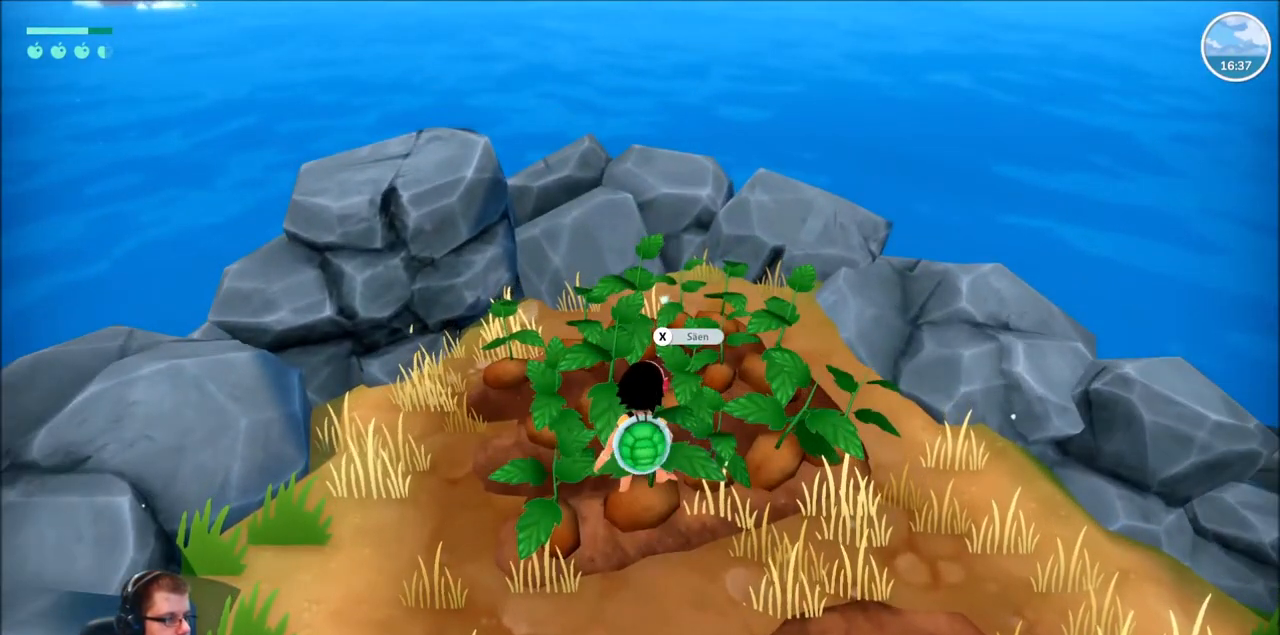
{"buttons": [], "left_stick": "center", "right_stick": "center", "events": []}
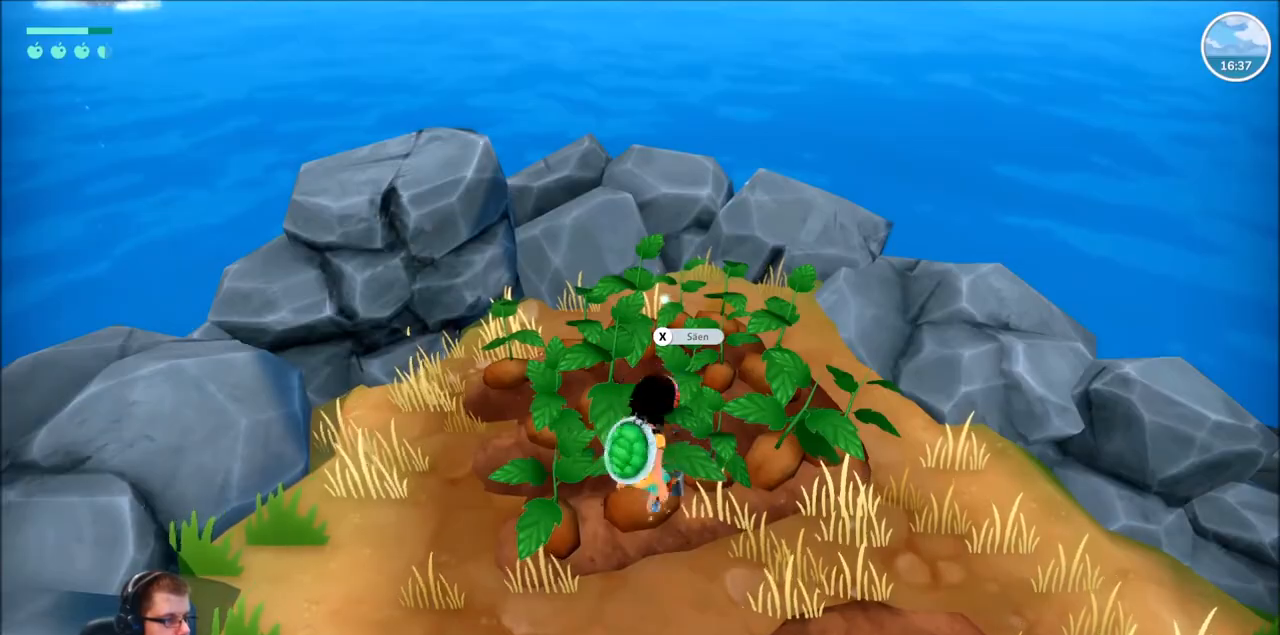
{"buttons": [], "left_stick": "center", "right_stick": "center", "events": []}
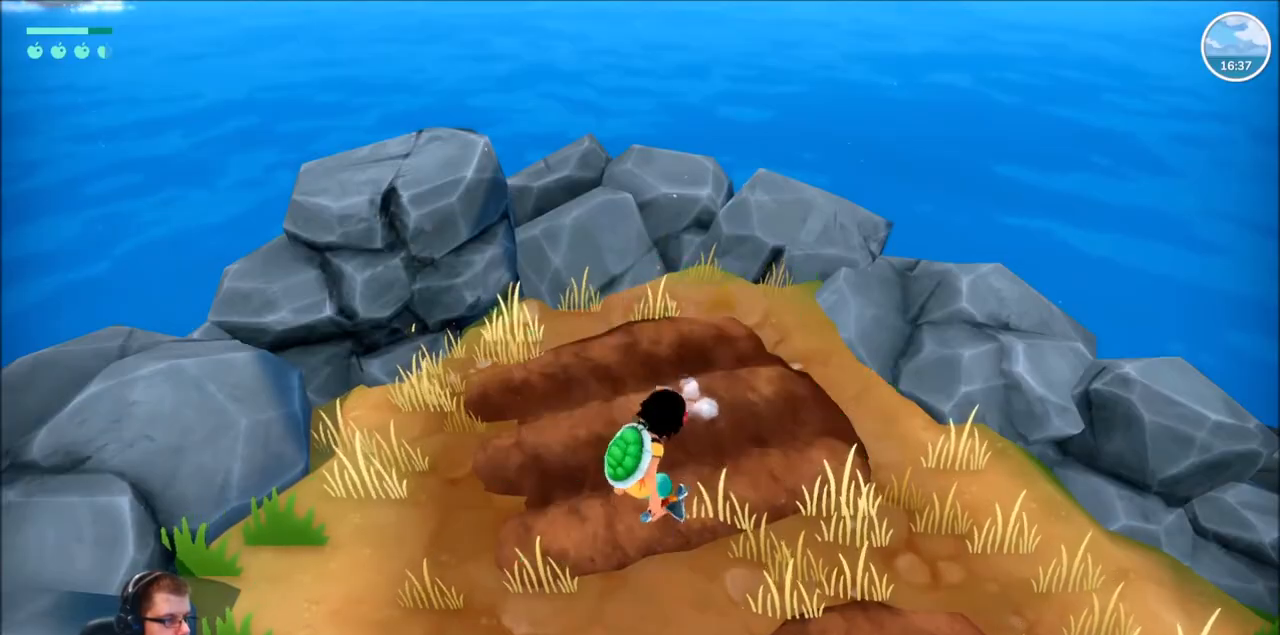
{"buttons": [], "left_stick": "center", "right_stick": "right", "events": [[267, "right_stick", "right"]]}
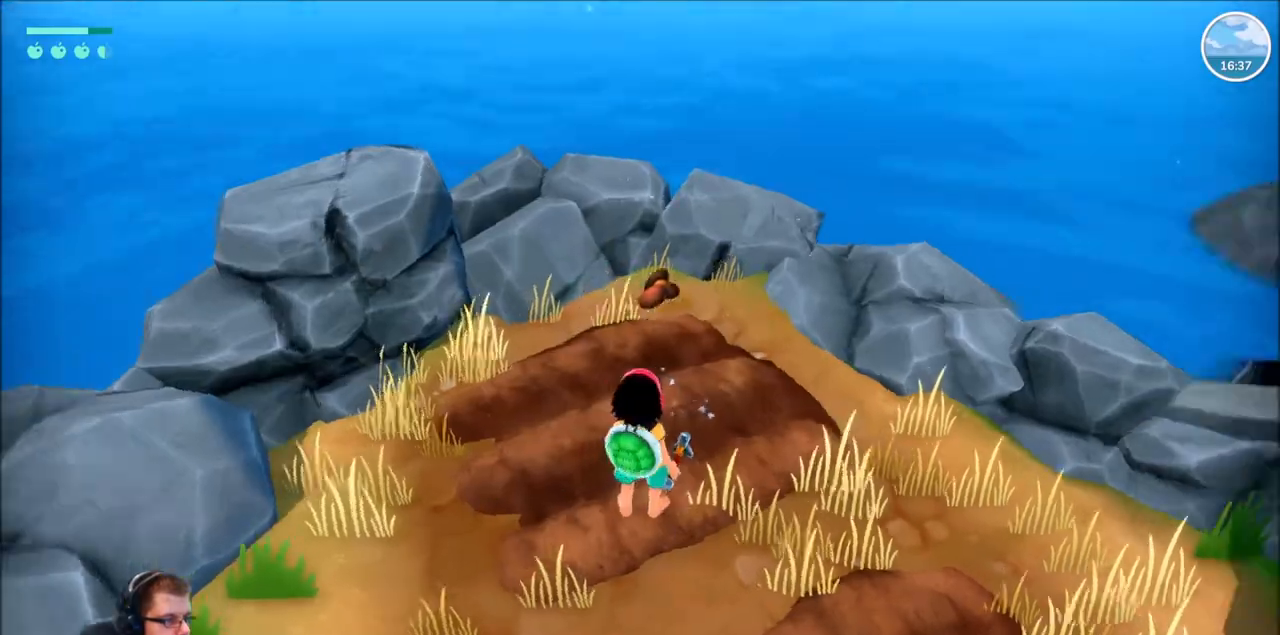
{"buttons": [], "left_stick": "right", "right_stick": "right", "events": [[300, "left_stick", "right"]]}
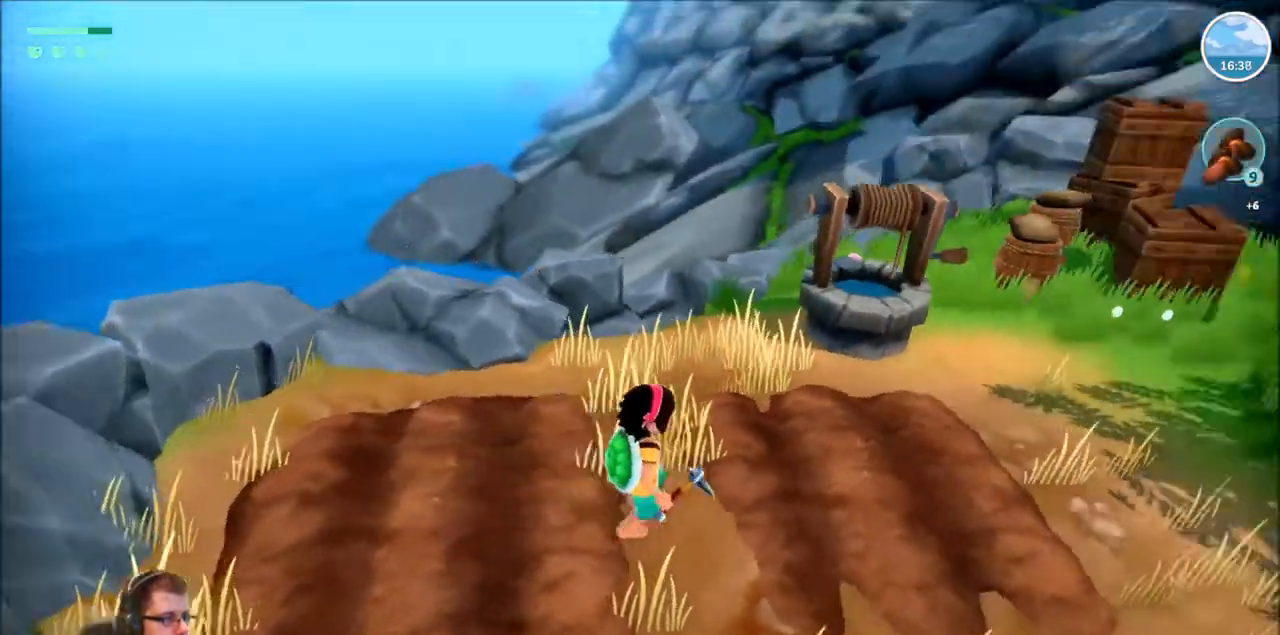
{"buttons": [], "left_stick": "up-right", "right_stick": "center", "events": [[134, "left_stick", "up-right"], [367, "right_stick", "center"]]}